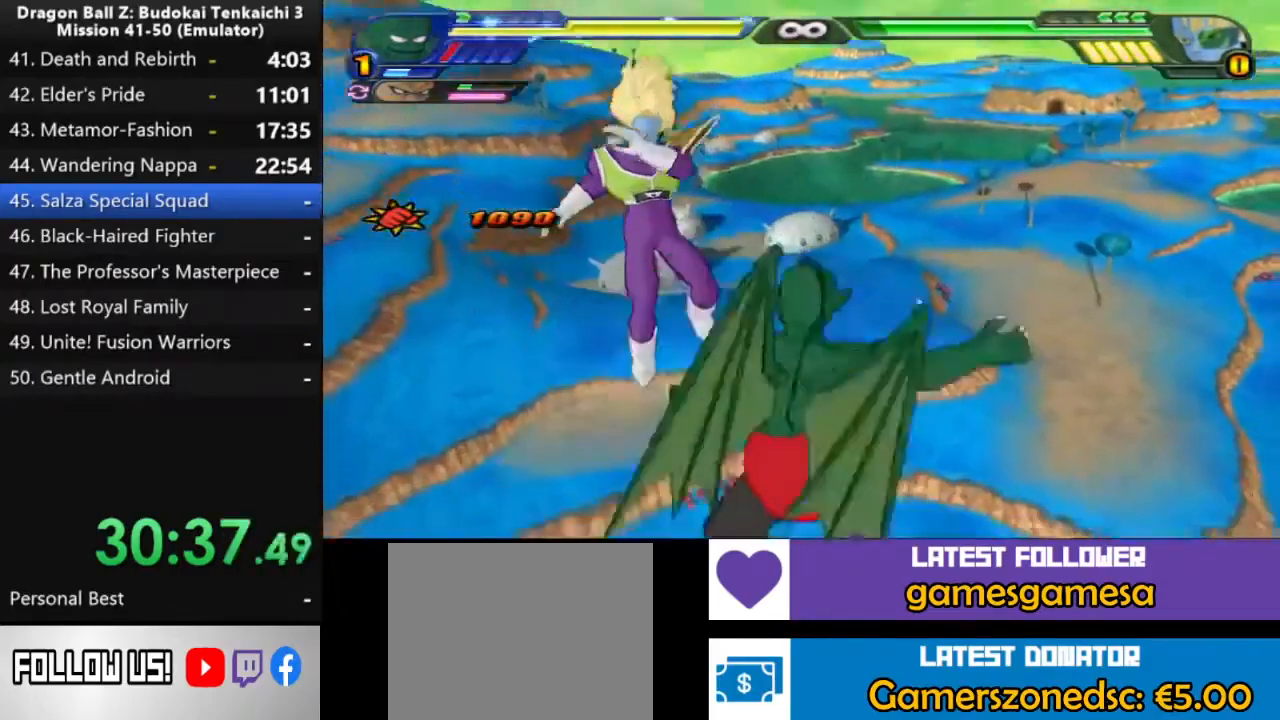
Gameplay with a controller (PlayStation layout); each line is a JSON object with the inputs held at the frame after it (dt_ms = milliseconds from this image to that frame). "events" lists button and stick changes between this image and that frame as [ms after this image, input, new state], when the widget could be followed in between. Not read: CROSS R1 SQUARE.
{"dt_ms": 500, "buttons": [], "left_stick": "center", "right_stick": "center", "events": []}
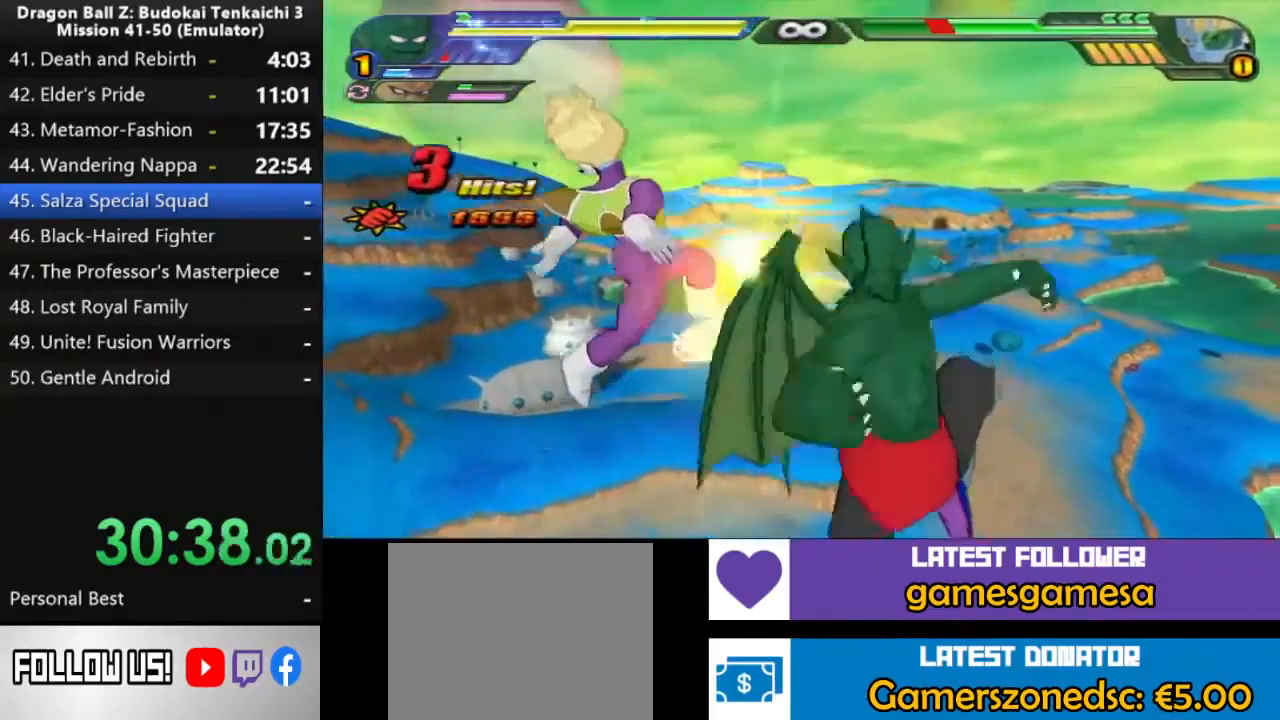
{"dt_ms": 500, "buttons": [], "left_stick": "center", "right_stick": "center", "events": []}
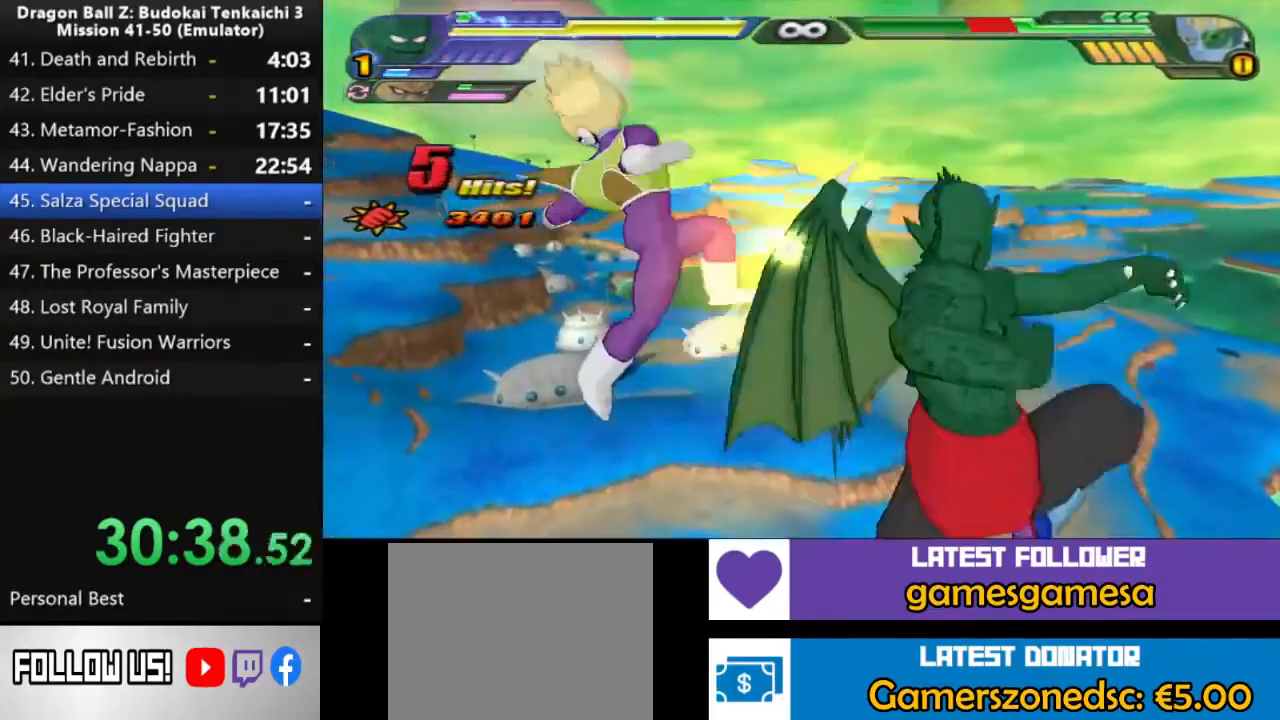
{"dt_ms": 500, "buttons": [], "left_stick": "center", "right_stick": "center", "events": []}
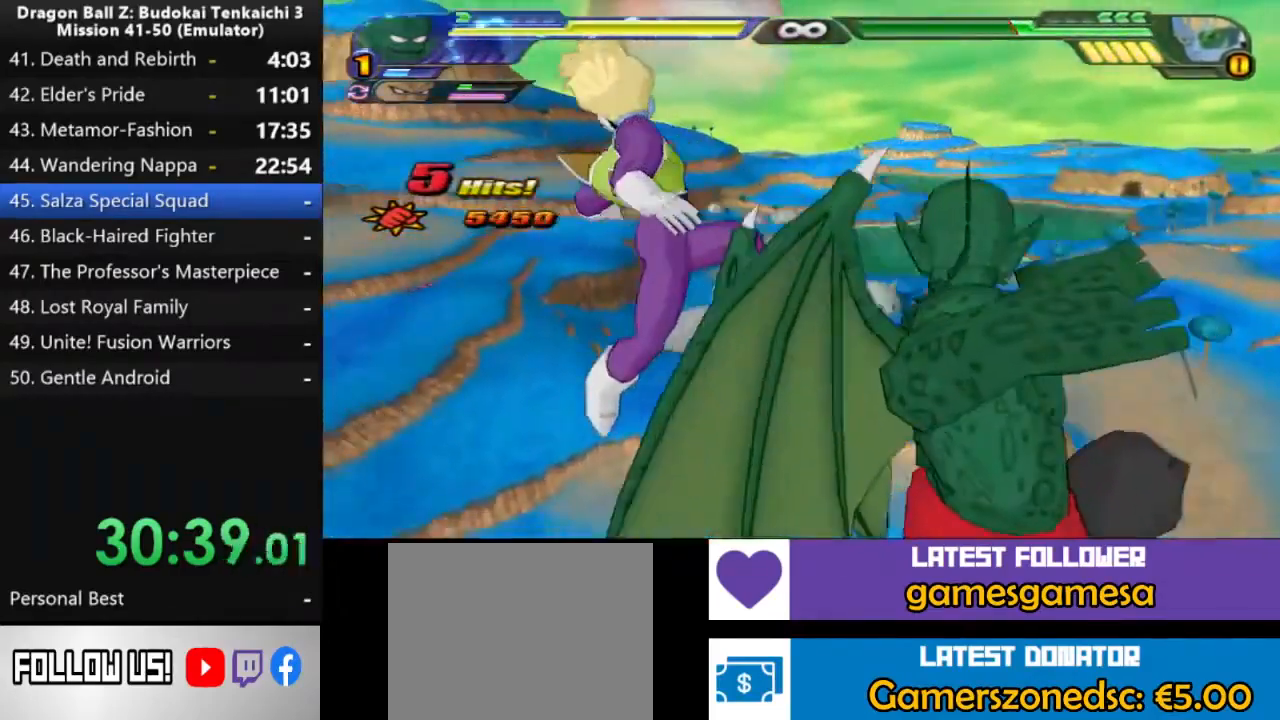
{"dt_ms": 500, "buttons": [], "left_stick": "center", "right_stick": "center", "events": []}
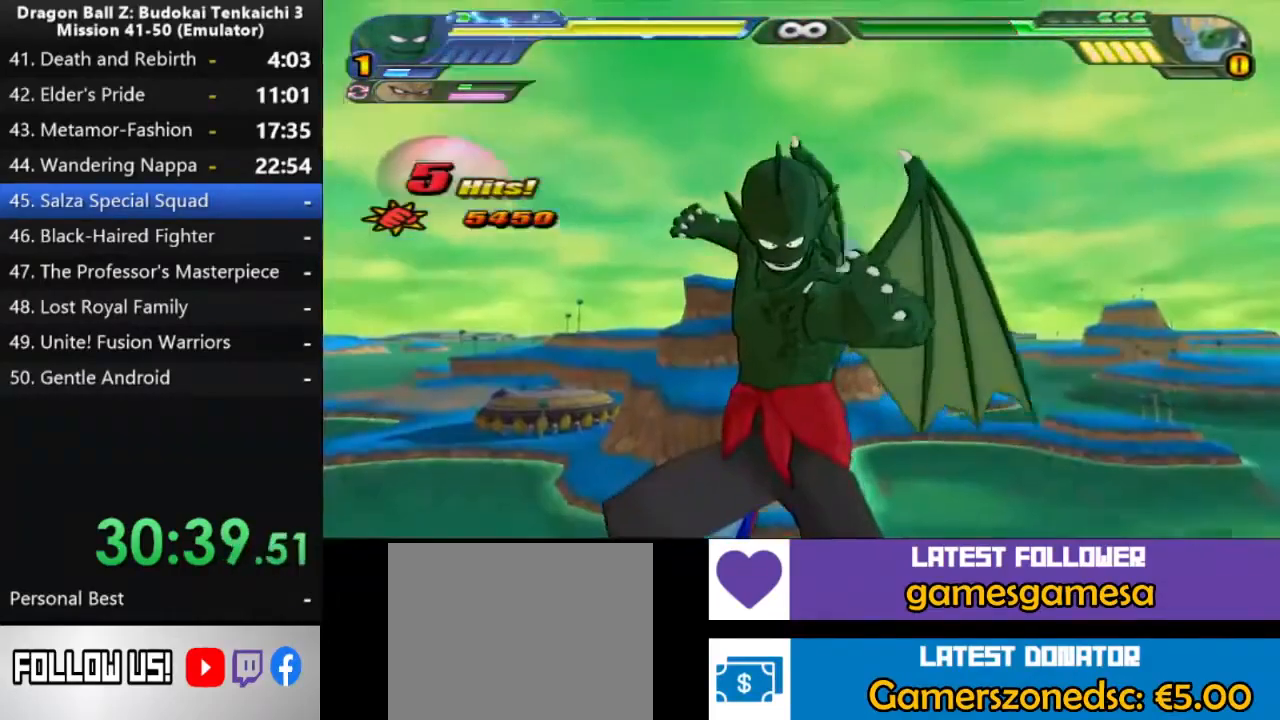
{"dt_ms": 500, "buttons": [], "left_stick": "center", "right_stick": "center", "events": []}
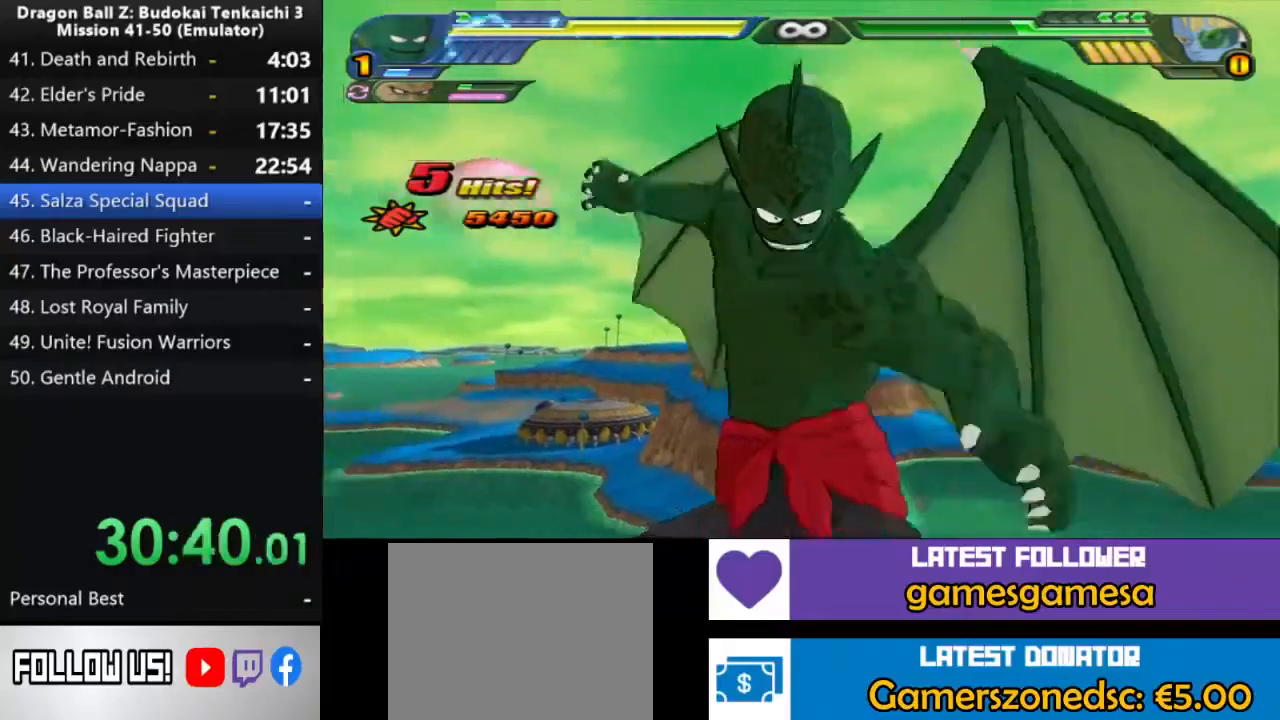
{"dt_ms": 500, "buttons": [], "left_stick": "center", "right_stick": "center", "events": []}
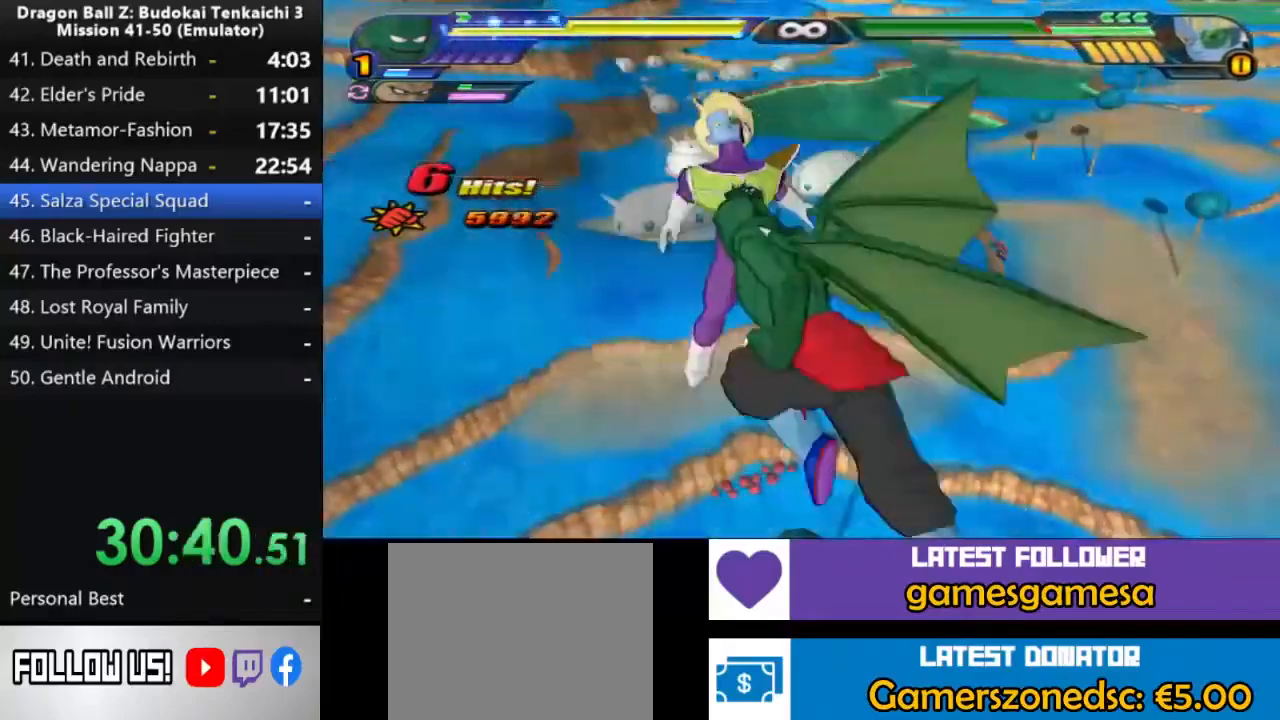
{"dt_ms": 500, "buttons": [], "left_stick": "center", "right_stick": "center", "events": []}
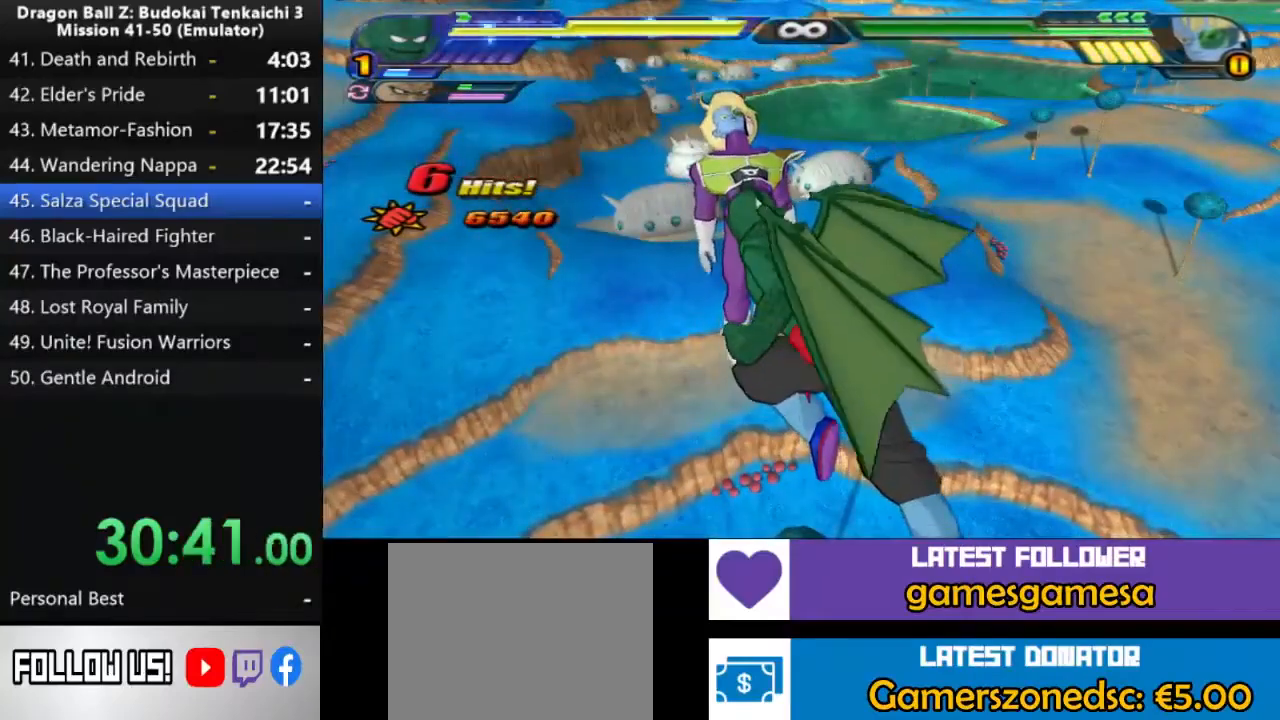
{"dt_ms": 500, "buttons": [], "left_stick": "center", "right_stick": "center", "events": []}
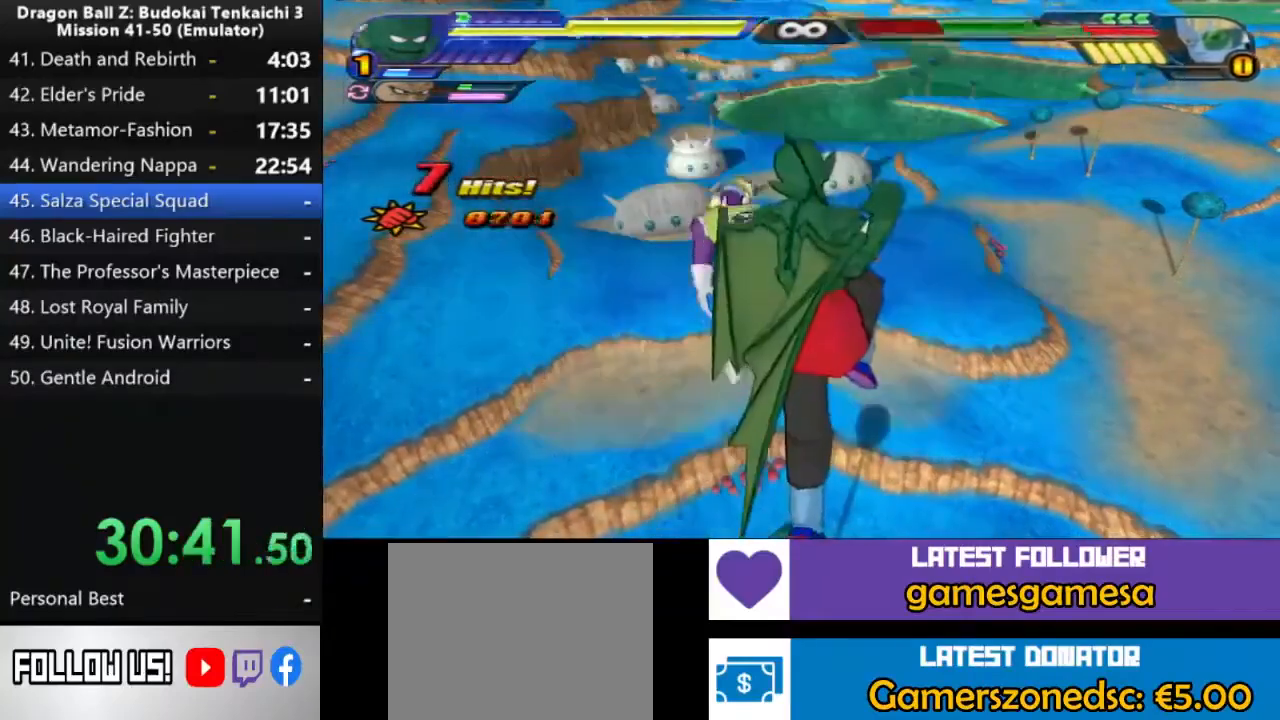
{"dt_ms": 500, "buttons": [], "left_stick": "center", "right_stick": "center", "events": []}
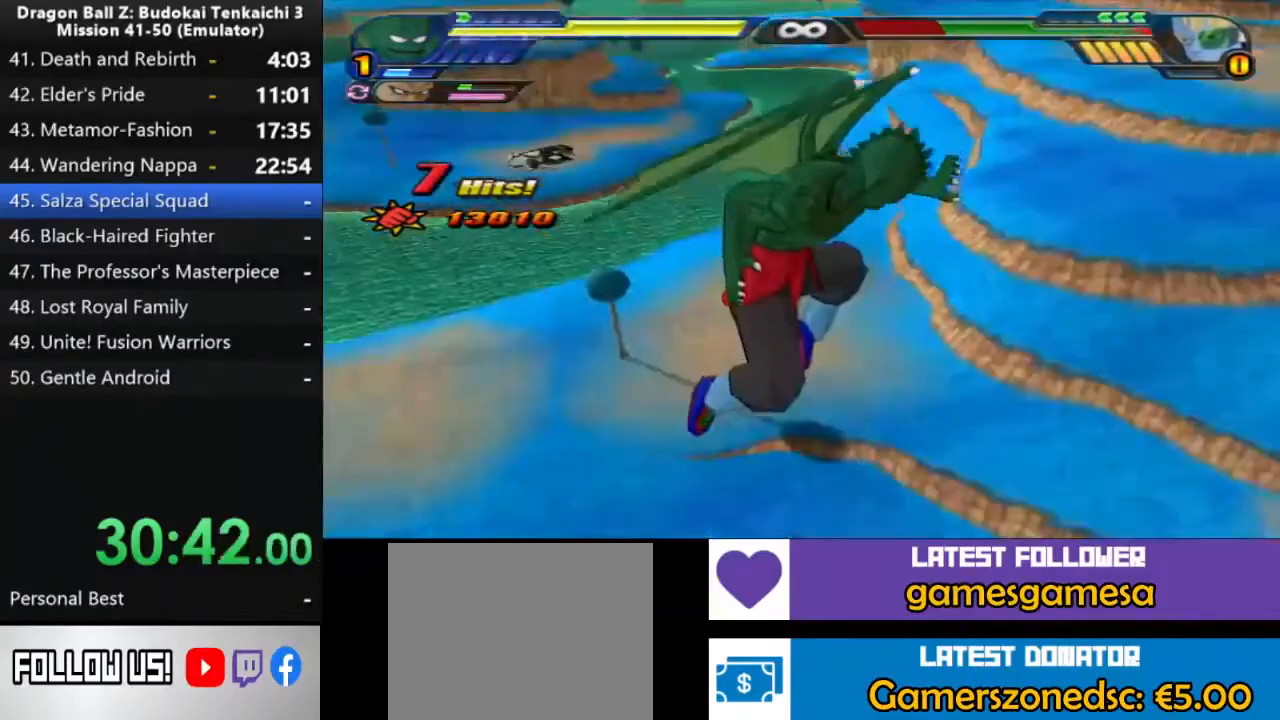
{"dt_ms": 500, "buttons": [], "left_stick": "center", "right_stick": "center", "events": [[50, "L3", "down"], [50, "R3", "down"], [150, "R3", "up"], [167, "L3", "up"], [233, "R3", "down"], [250, "L3", "down"], [300, "R3", "up"], [333, "L3", "up"]]}
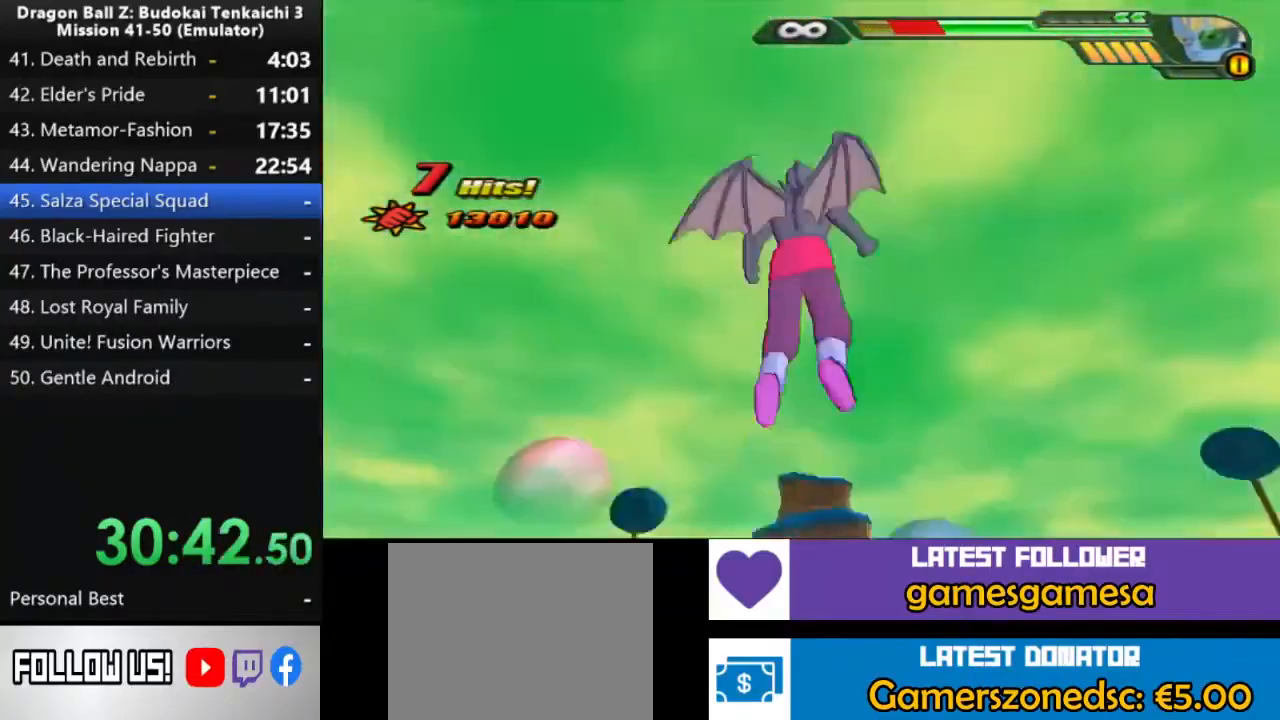
{"dt_ms": 500, "buttons": ["L2"], "left_stick": "center", "right_stick": "center", "events": [[83, "L2", "down"]]}
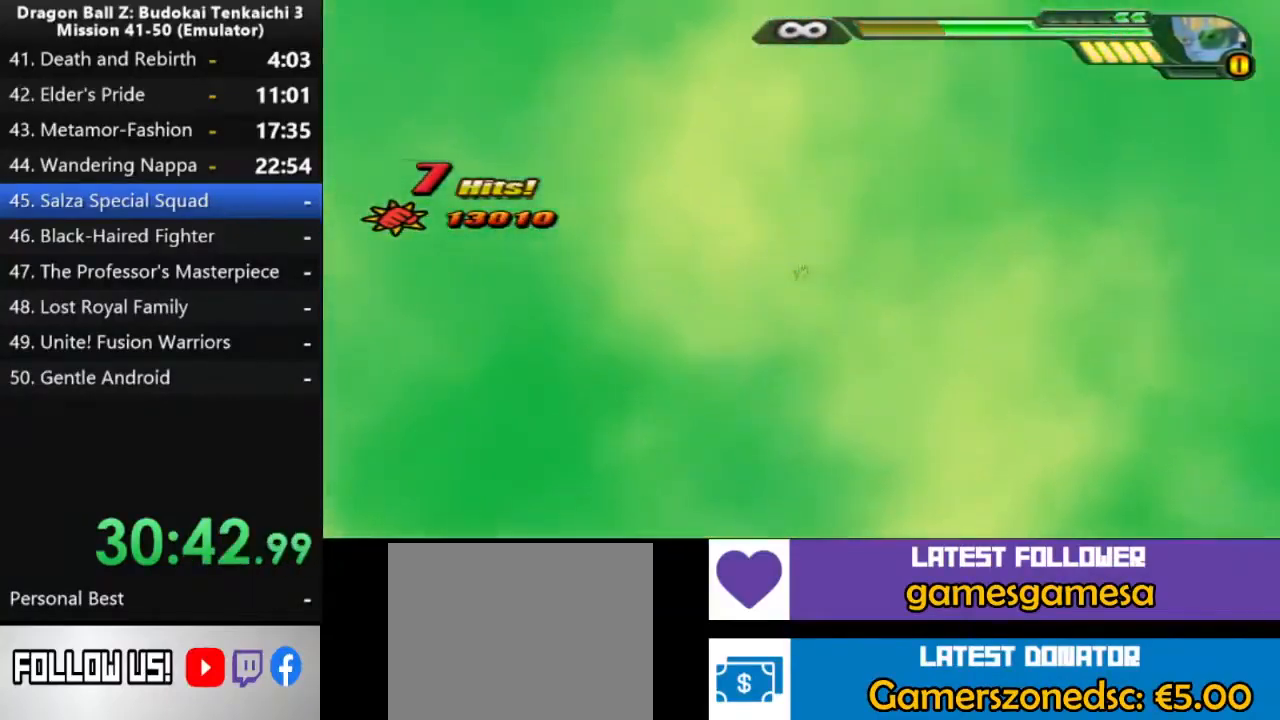
{"dt_ms": 500, "buttons": ["L2"], "left_stick": "center", "right_stick": "left", "events": [[467, "right_stick", "left"]]}
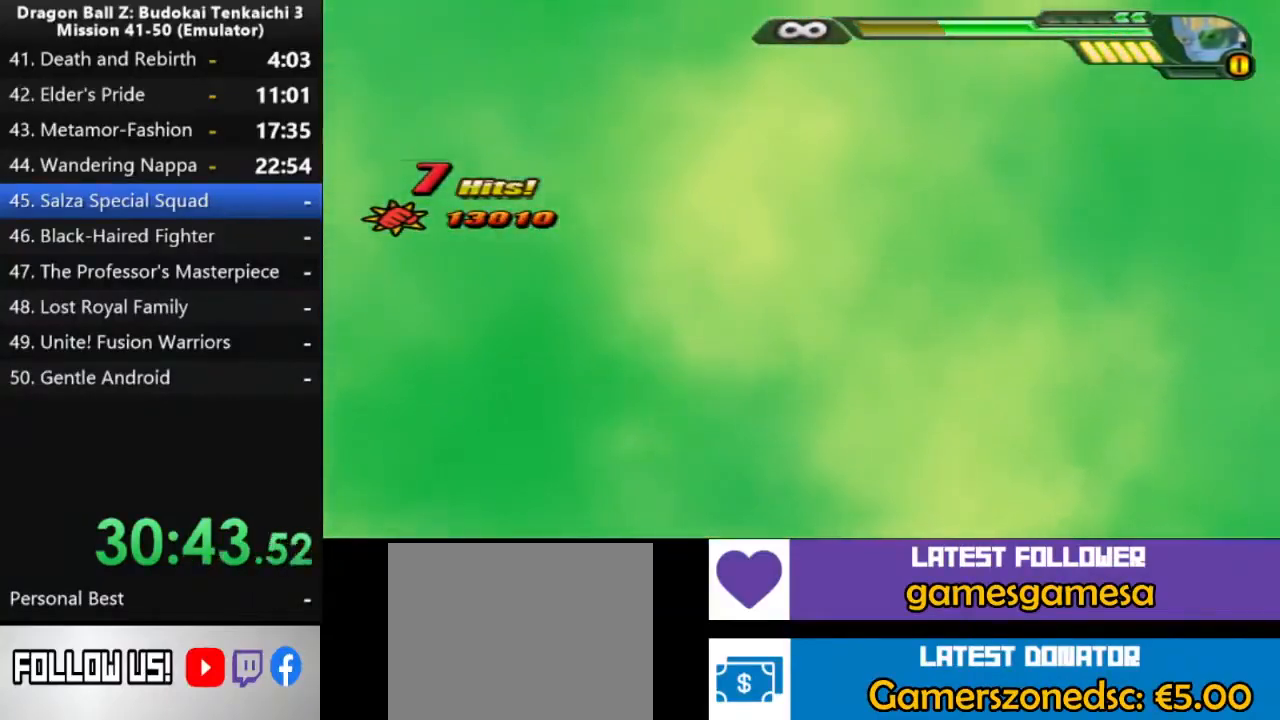
{"dt_ms": 1000, "buttons": ["L2"], "left_stick": "center", "right_stick": "center", "events": [[283, "right_stick", "center"], [517, "right_stick", "left"], [833, "right_stick", "center"]]}
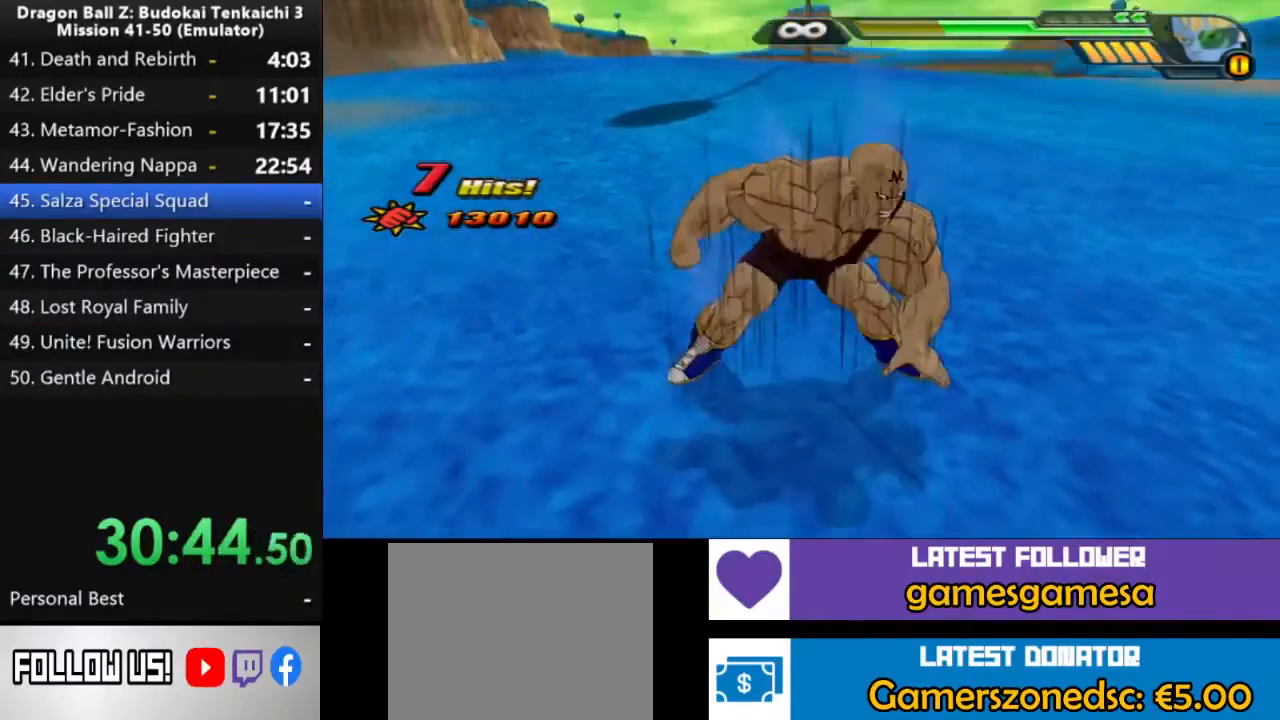
{"dt_ms": 500, "buttons": ["L2"], "left_stick": "center", "right_stick": "center", "events": []}
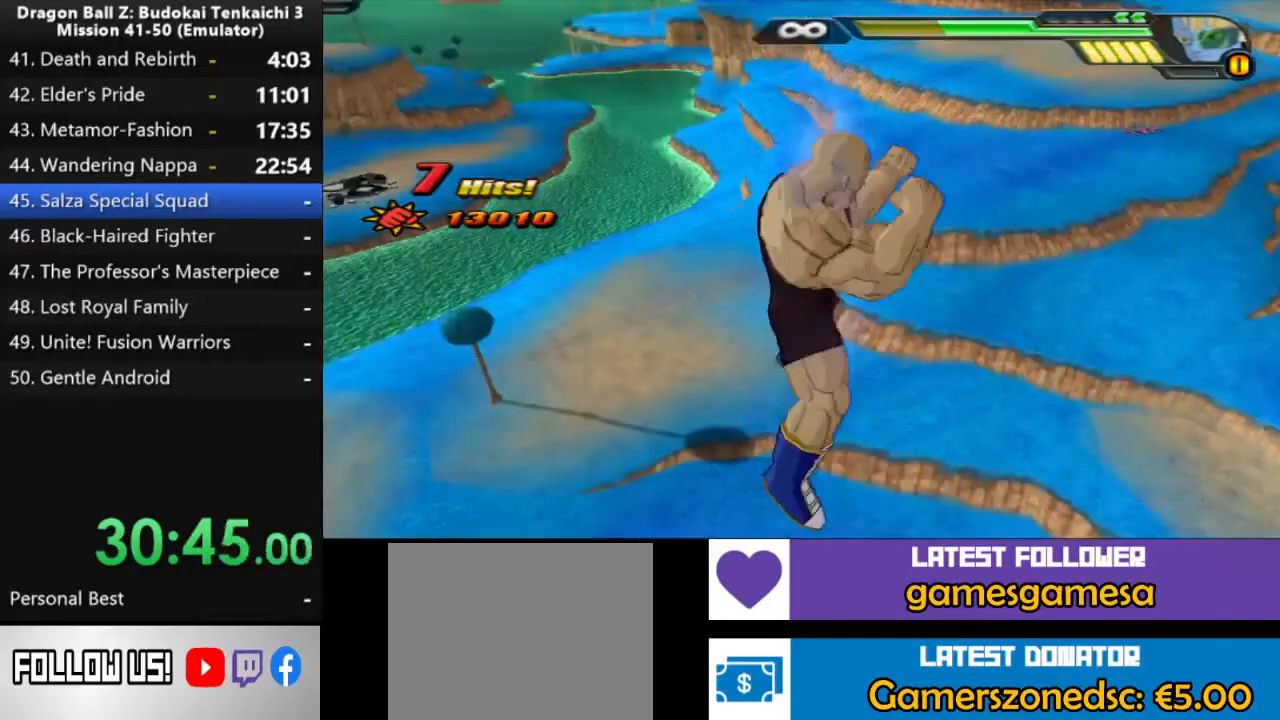
{"dt_ms": 500, "buttons": ["L2"], "left_stick": "center", "right_stick": "center", "events": []}
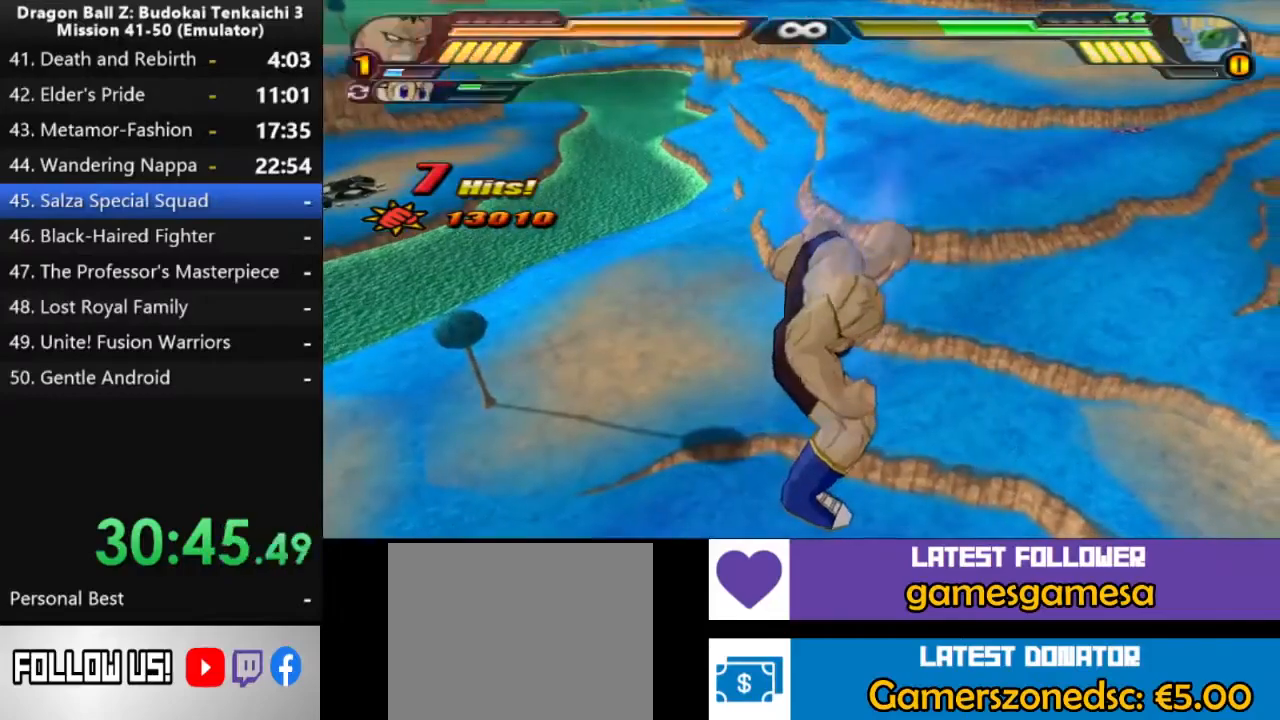
{"dt_ms": 500, "buttons": ["L2"], "left_stick": "center", "right_stick": "left", "events": [[50, "right_stick", "left"]]}
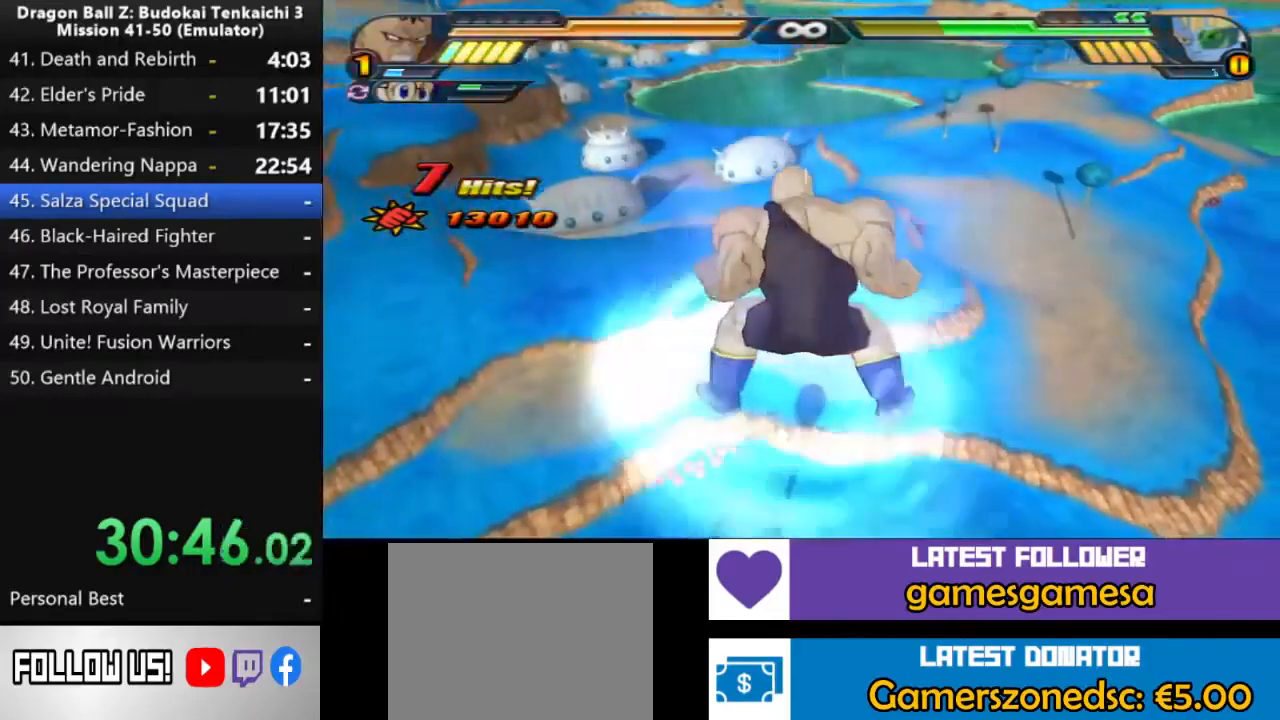
{"dt_ms": 500, "buttons": ["L2"], "left_stick": "center", "right_stick": "center", "events": [[67, "right_stick", "center"]]}
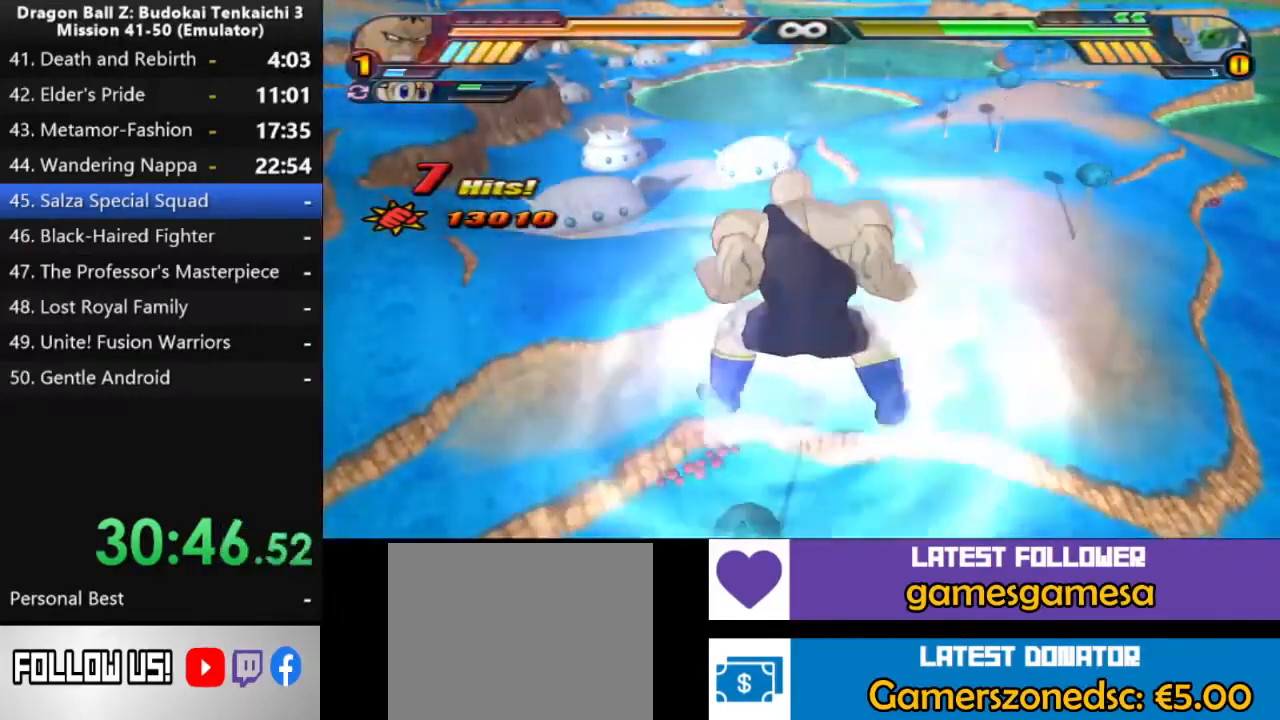
{"dt_ms": 500, "buttons": ["L2"], "left_stick": "center", "right_stick": "center", "events": []}
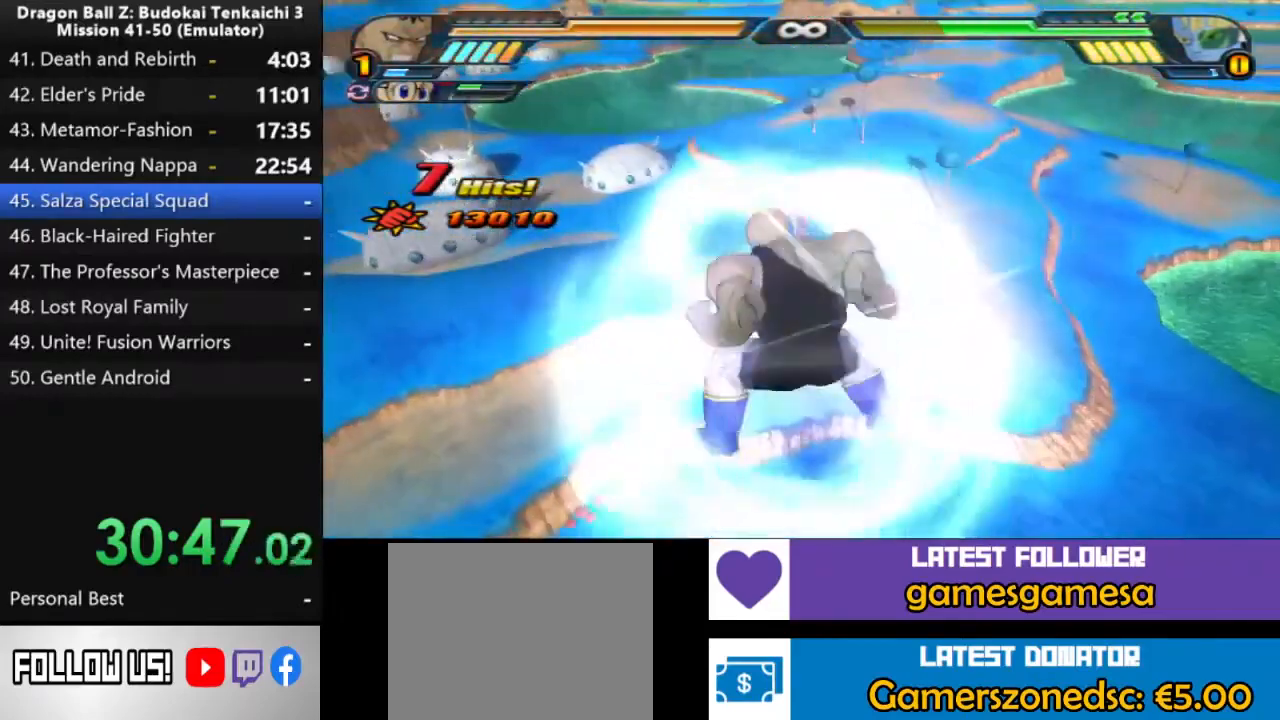
{"dt_ms": 500, "buttons": ["L2"], "left_stick": "center", "right_stick": "center", "events": []}
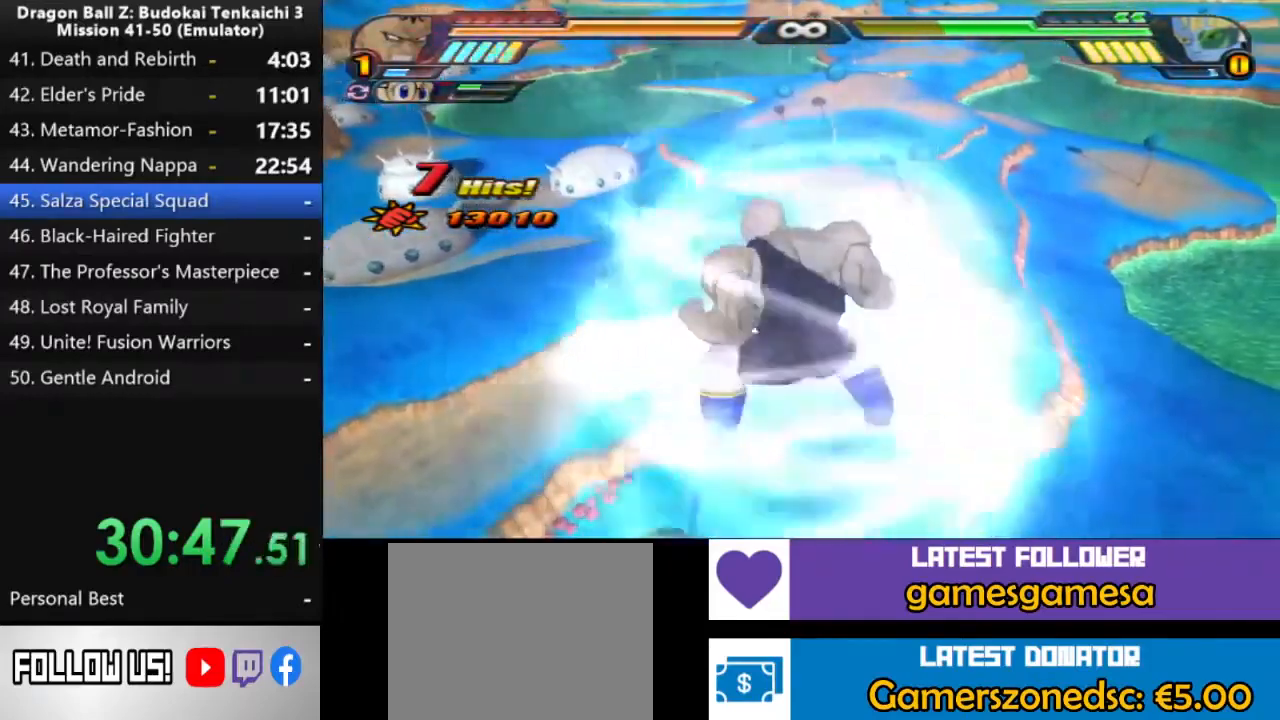
{"dt_ms": 500, "buttons": ["L2"], "left_stick": "center", "right_stick": "center", "events": []}
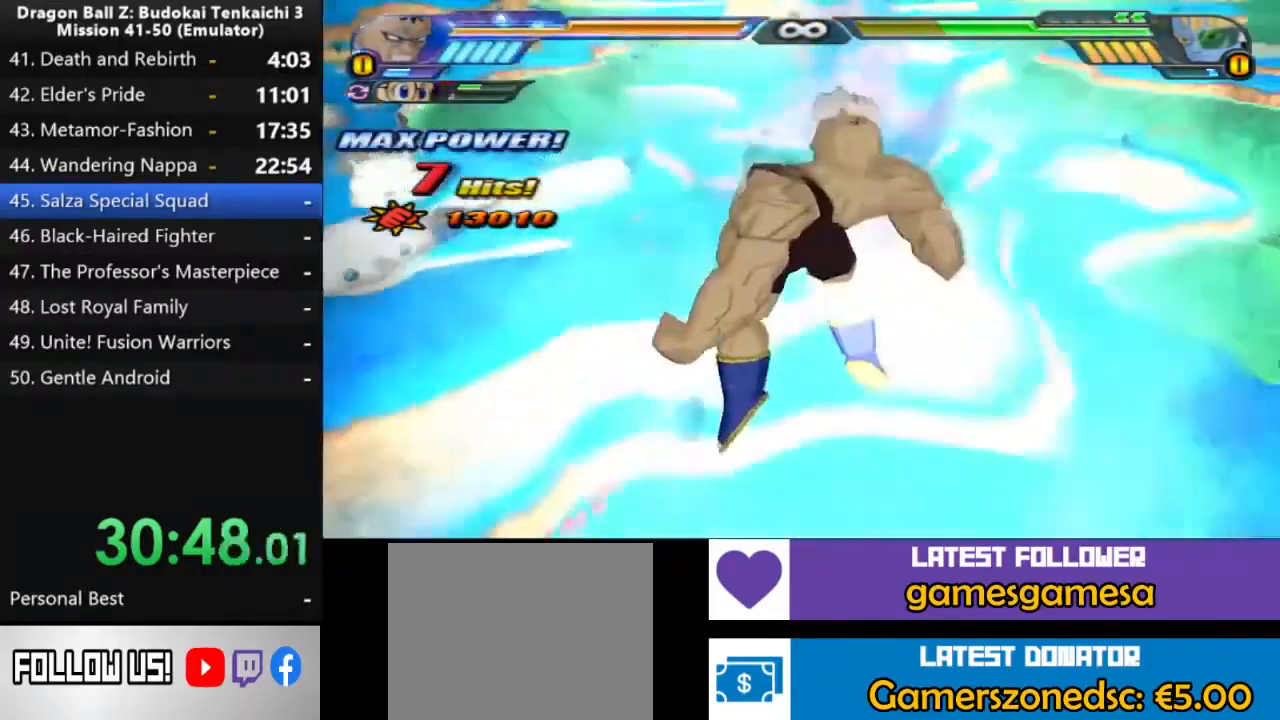
{"dt_ms": 500, "buttons": ["L2"], "left_stick": "center", "right_stick": "center", "events": []}
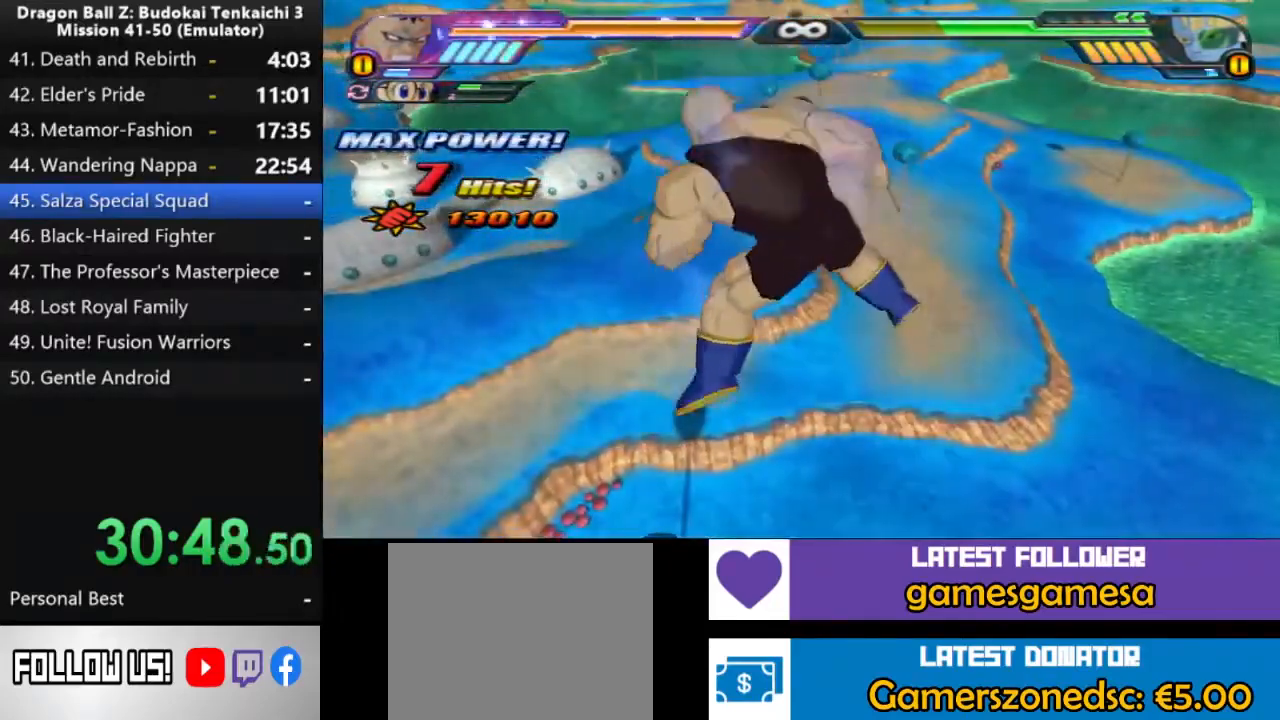
{"dt_ms": 500, "buttons": ["L2"], "left_stick": "center", "right_stick": "center", "events": []}